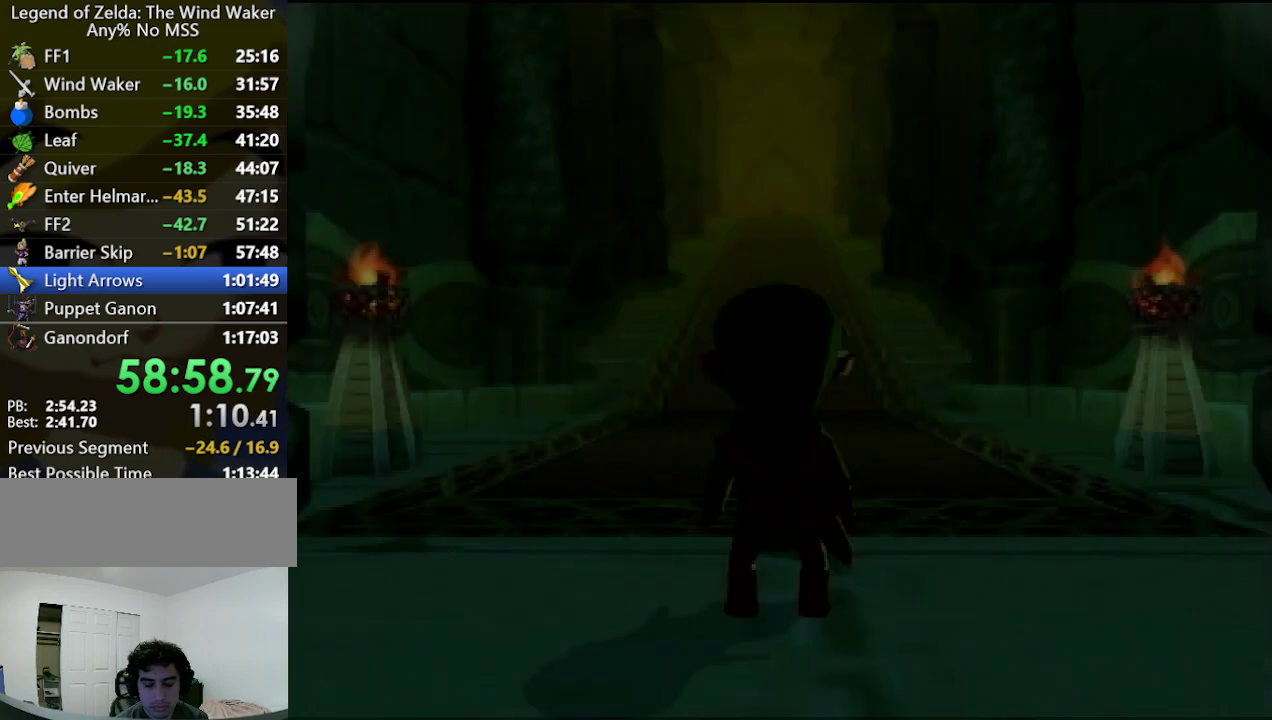
Gameplay with a controller (Nintendo layout); each line is a JSON object with the inputs held at the frame after it. "events" lists button and stick changes between this image and that frame as [ms after this image, input, new state], when the widget could be followed in between. Not read: L3 R3.
{"buttons": [], "left_stick": "up", "right_stick": "center", "events": []}
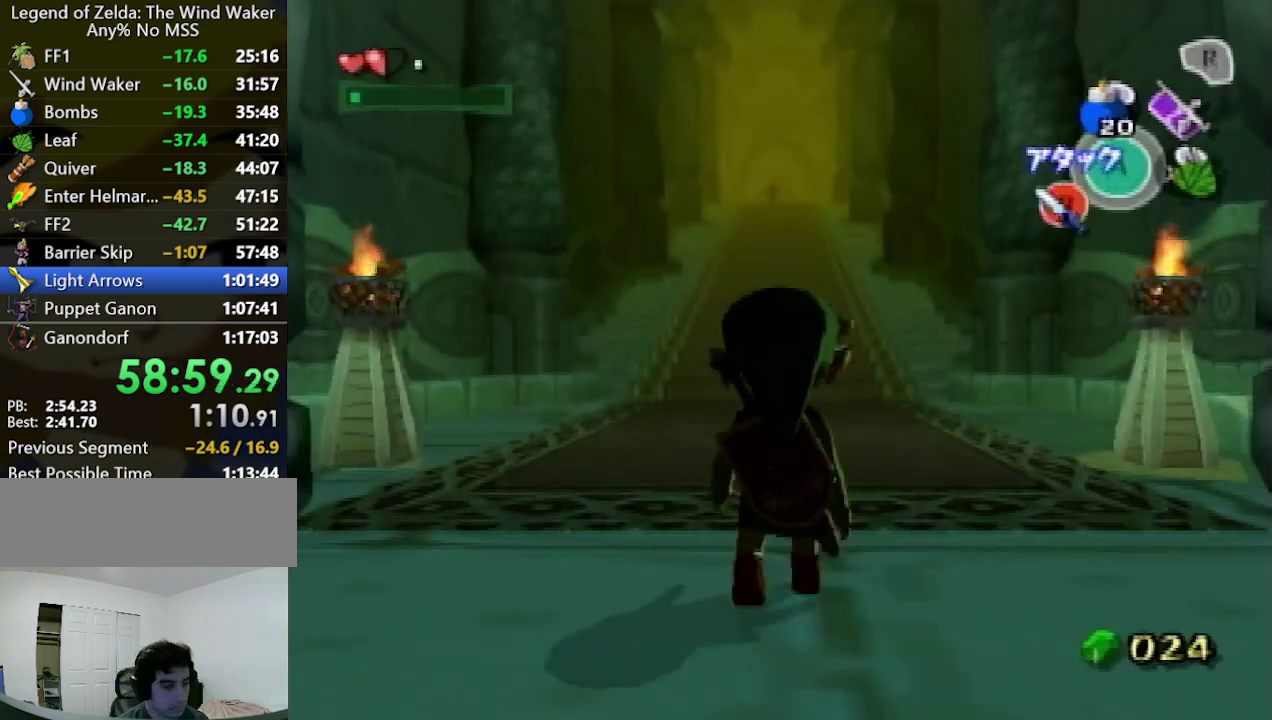
{"buttons": [], "left_stick": "up", "right_stick": "center", "events": [[167, "A", "down"], [300, "A", "up"], [333, "right_stick", "down"], [500, "right_stick", "center"]]}
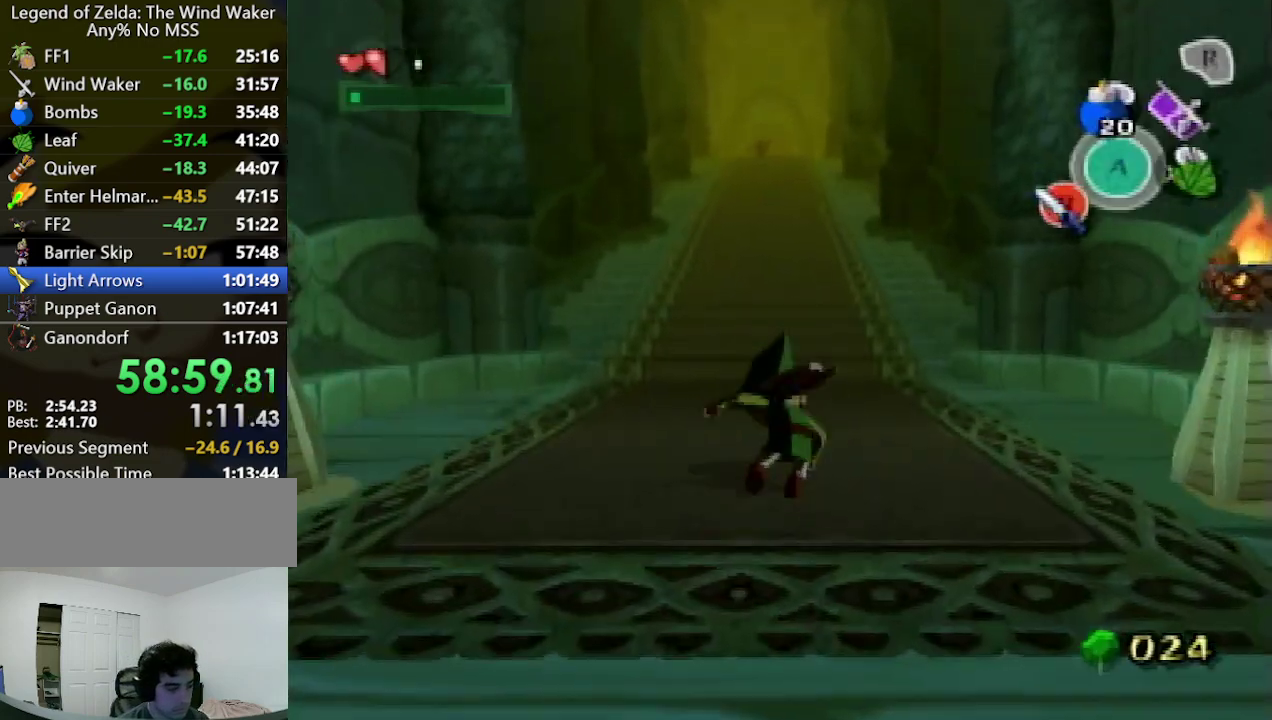
{"buttons": [], "left_stick": "up", "right_stick": "center", "events": [[233, "A", "down"], [367, "A", "up"]]}
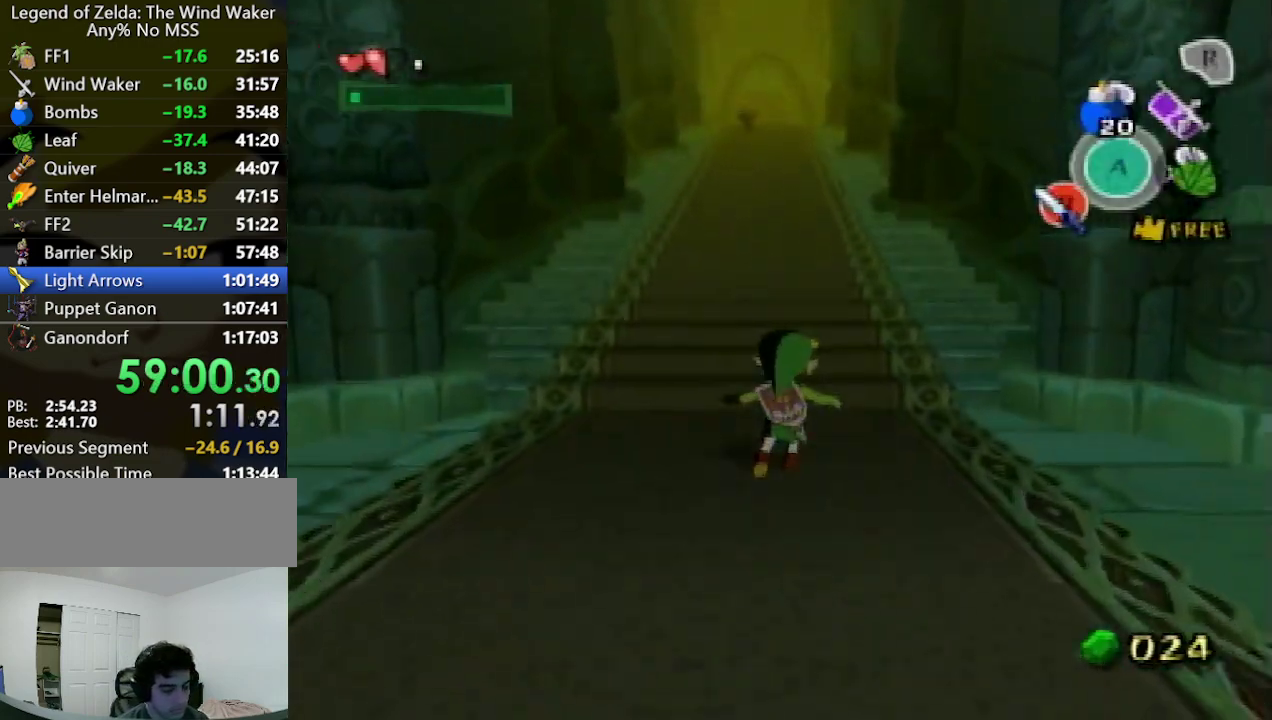
{"buttons": [], "left_stick": "up", "right_stick": "center", "events": [[333, "A", "down"], [400, "A", "up"]]}
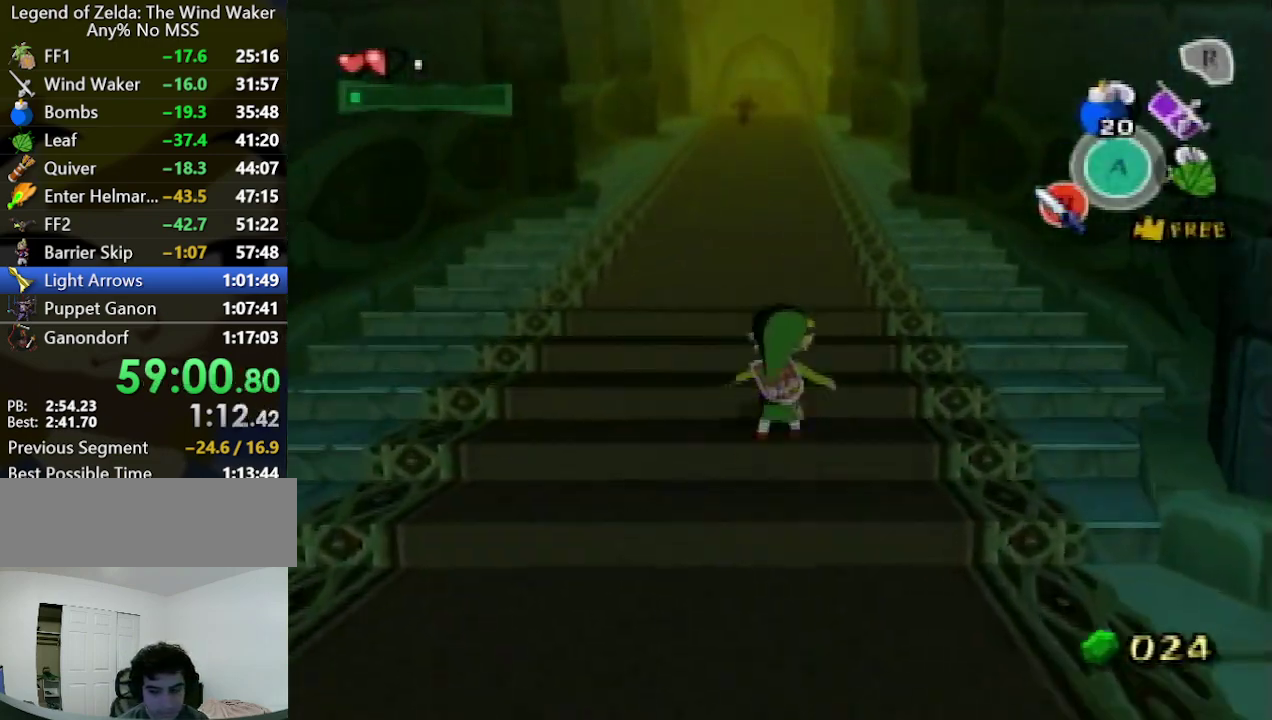
{"buttons": [], "left_stick": "up", "right_stick": "center", "events": [[400, "A", "down"], [500, "A", "up"]]}
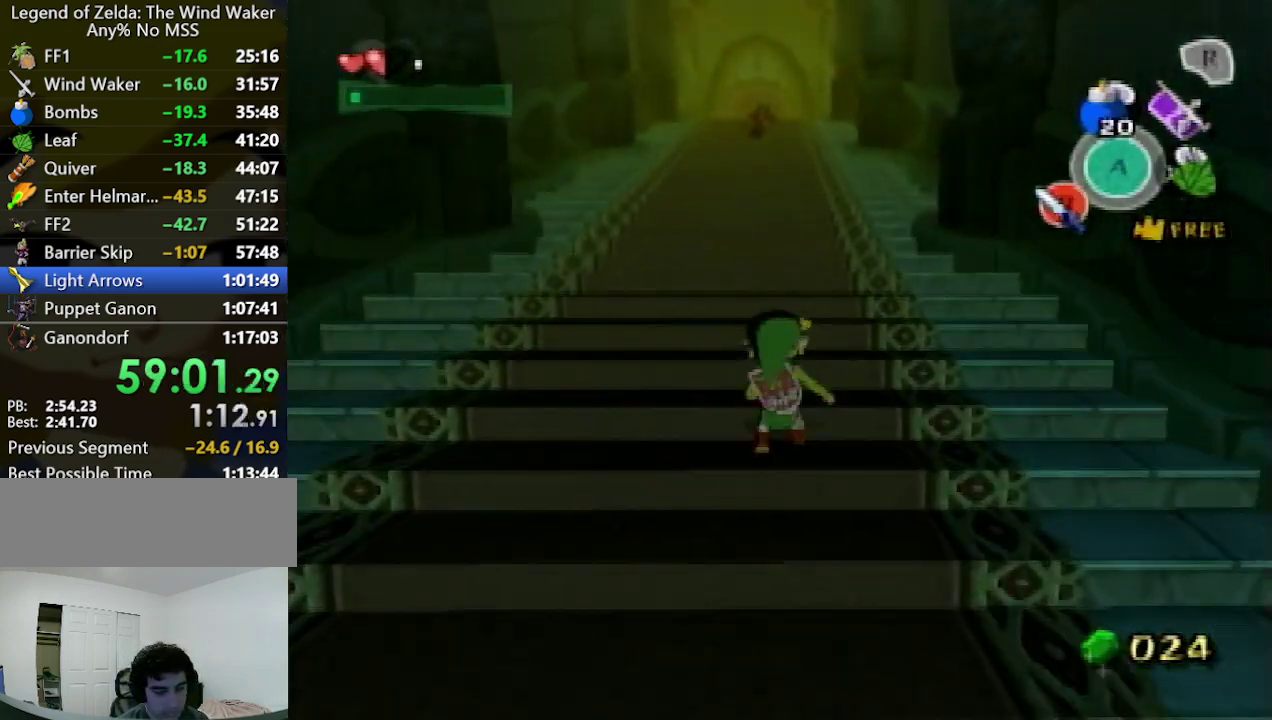
{"buttons": ["A"], "left_stick": "up", "right_stick": "center", "events": [[467, "A", "down"]]}
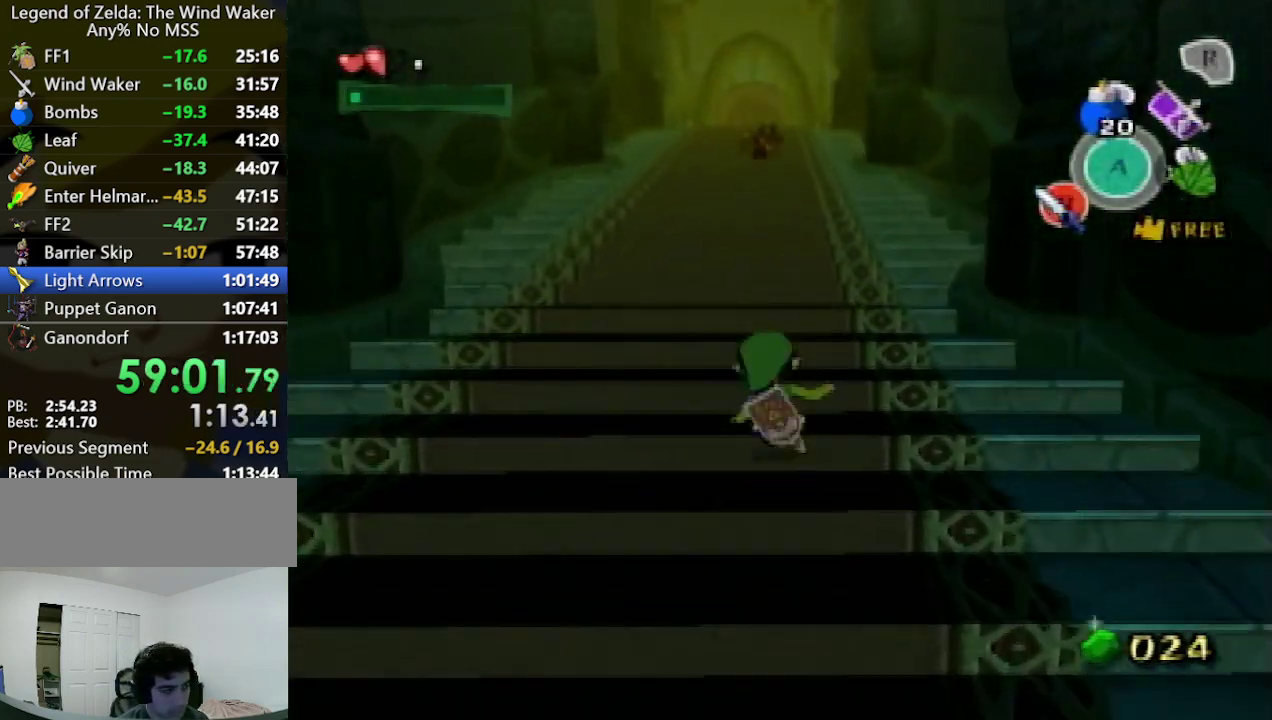
{"buttons": ["A"], "left_stick": "up", "right_stick": "center", "events": [[67, "A", "up"], [500, "A", "down"]]}
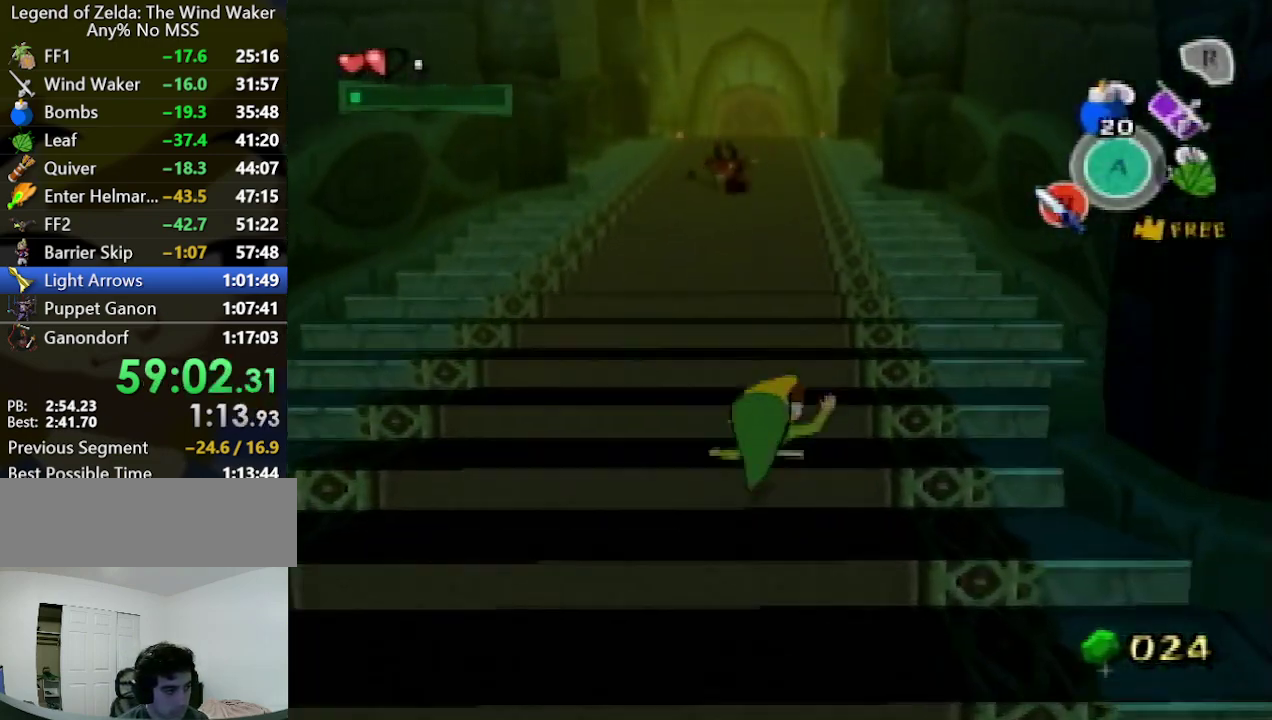
{"buttons": [], "left_stick": "up", "right_stick": "center", "events": [[133, "A", "up"]]}
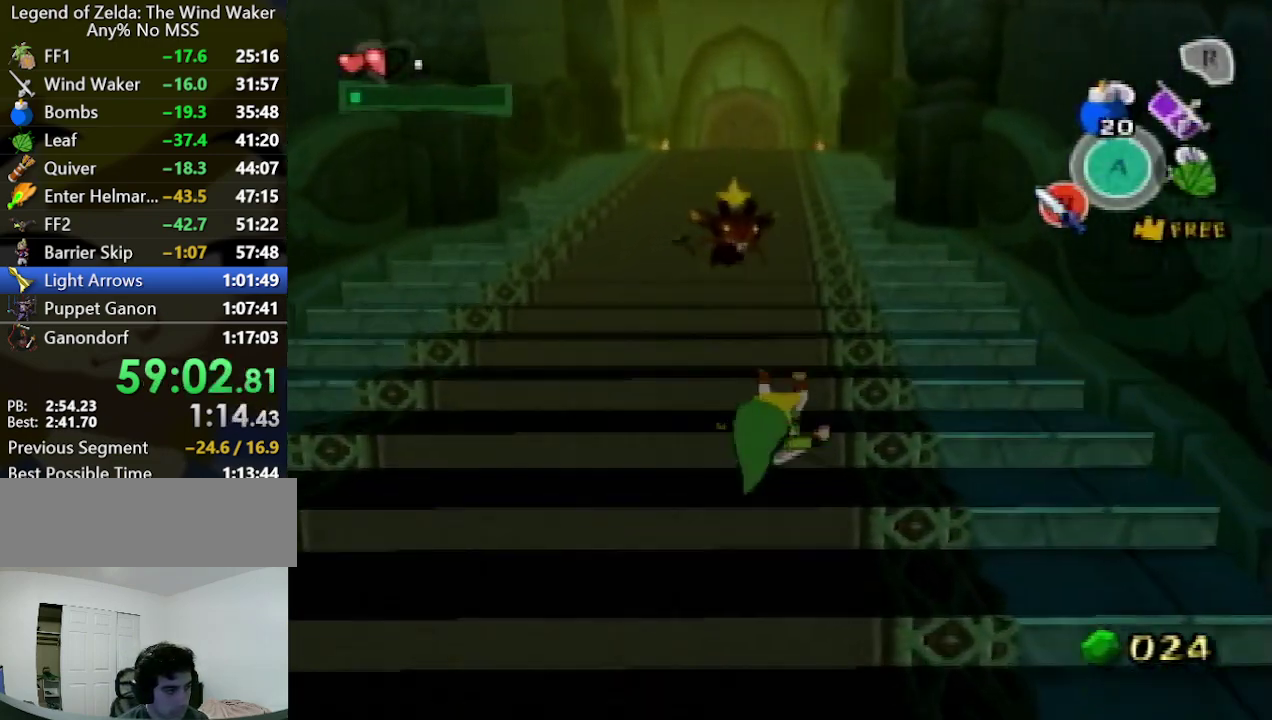
{"buttons": [], "left_stick": "up", "right_stick": "center", "events": [[67, "A", "down"], [200, "A", "up"]]}
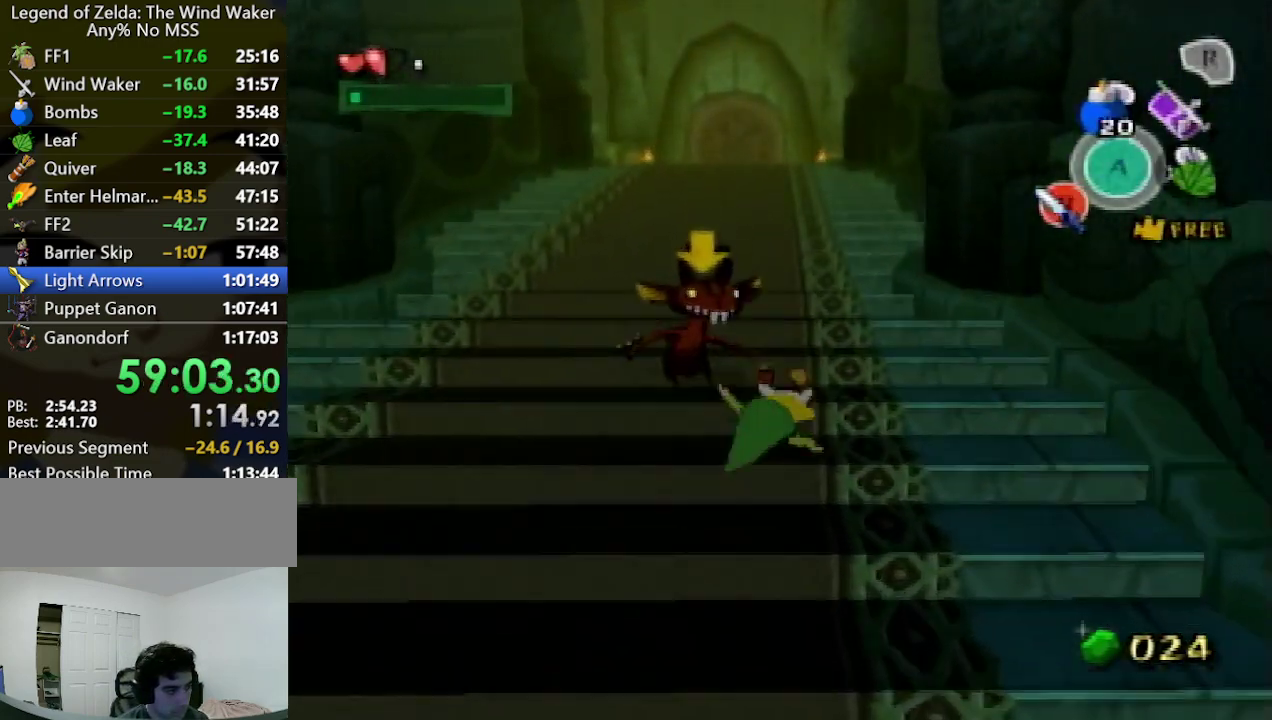
{"buttons": [], "left_stick": "up", "right_stick": "center", "events": [[167, "A", "down"], [300, "A", "up"]]}
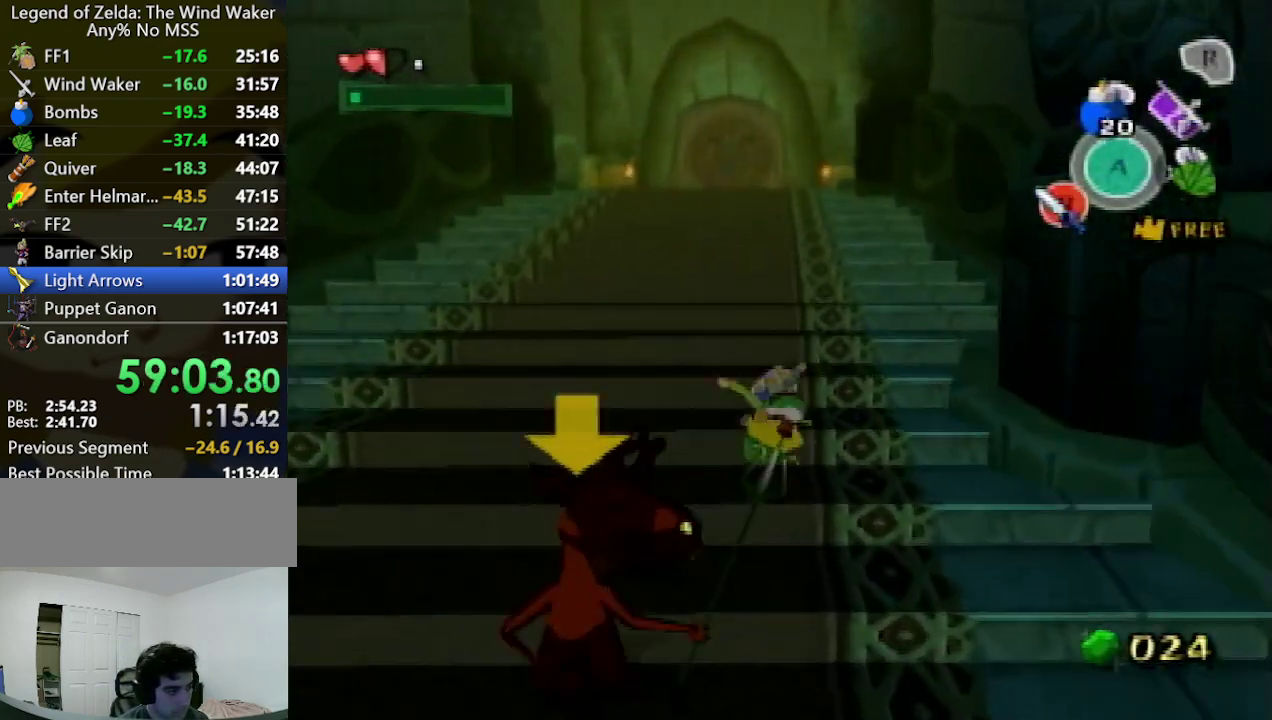
{"buttons": [], "left_stick": "up", "right_stick": "center", "events": [[233, "A", "down"], [367, "A", "up"]]}
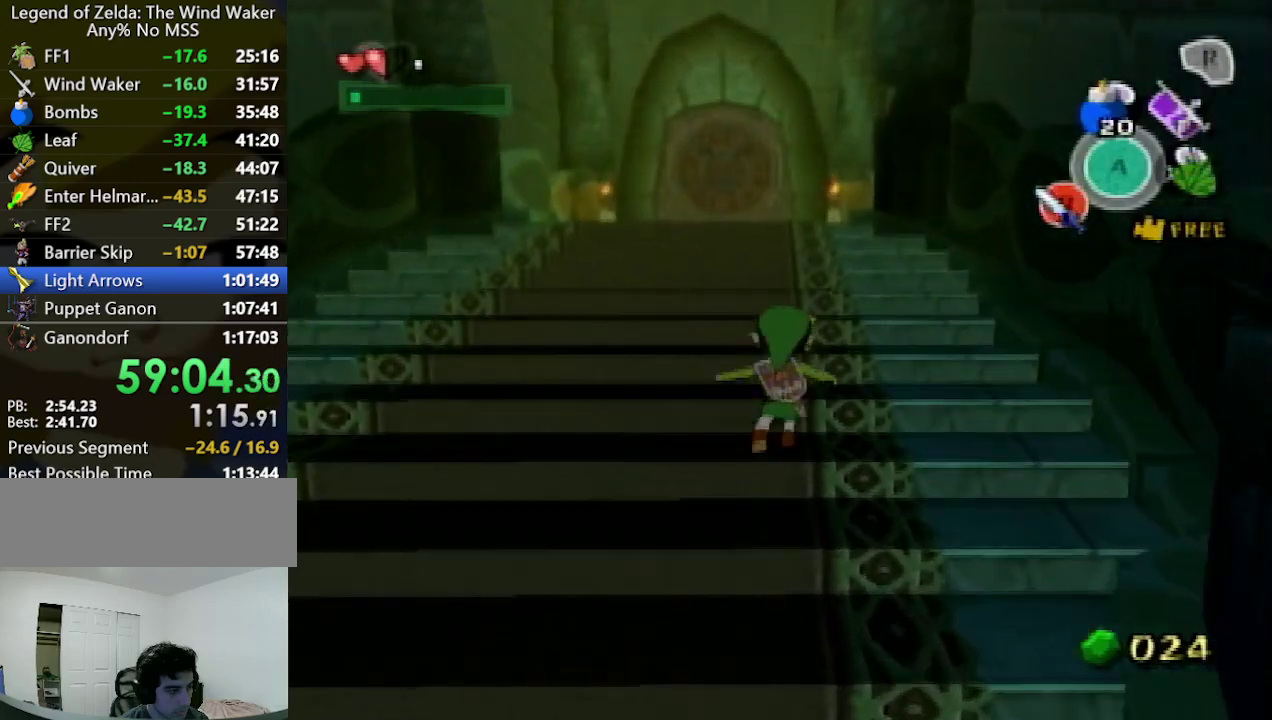
{"buttons": [], "left_stick": "up", "right_stick": "center", "events": [[333, "A", "down"], [433, "A", "up"]]}
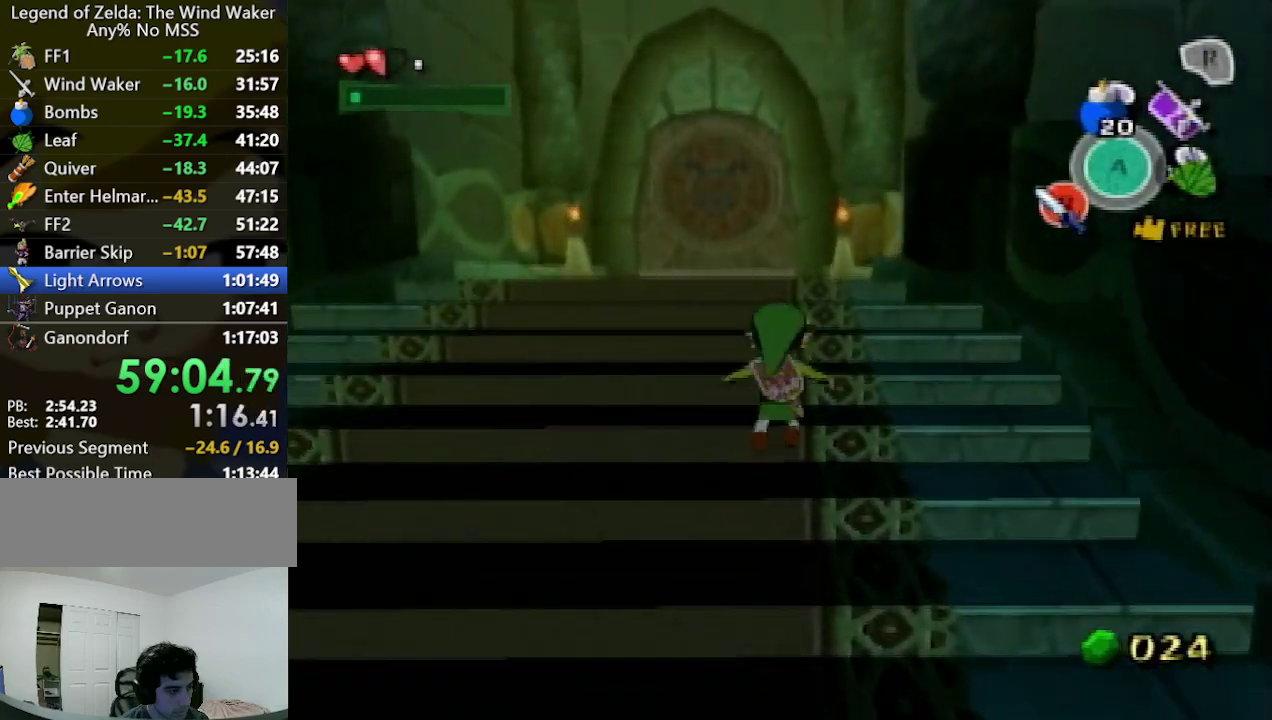
{"buttons": ["A"], "left_stick": "up", "right_stick": "center", "events": [[433, "A", "down"]]}
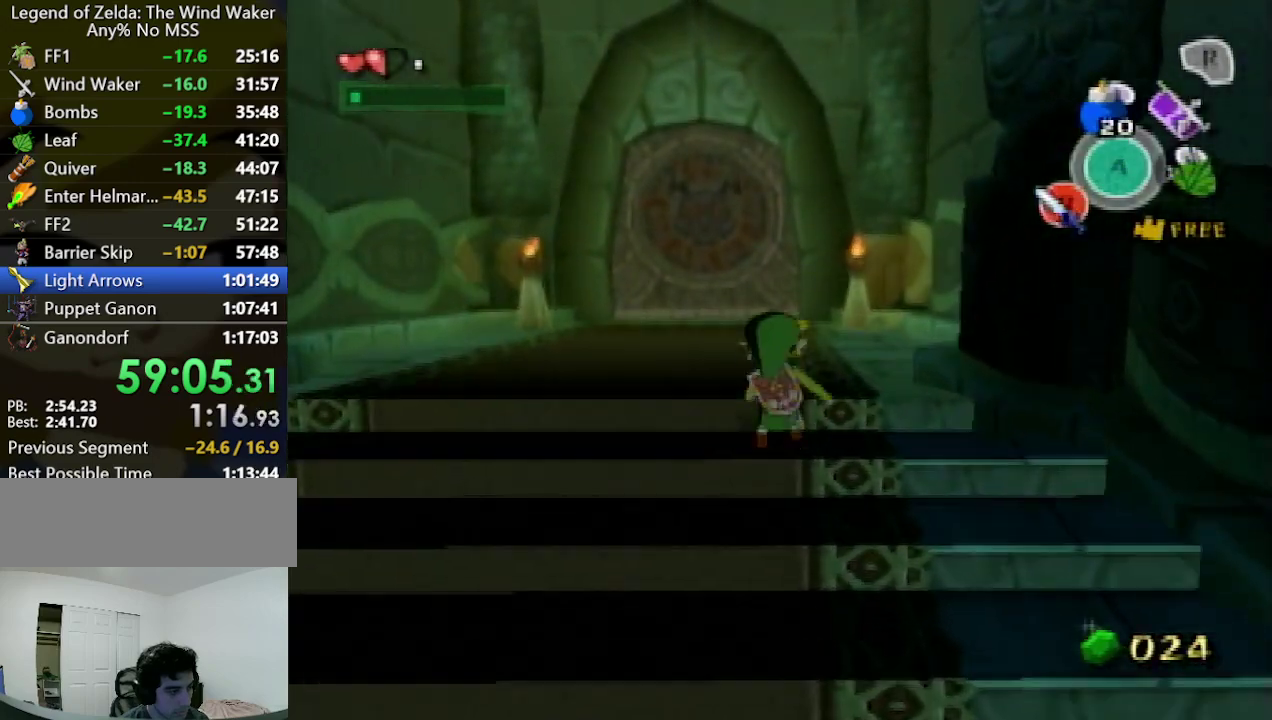
{"buttons": [], "left_stick": "up", "right_stick": "center", "events": [[33, "A", "up"]]}
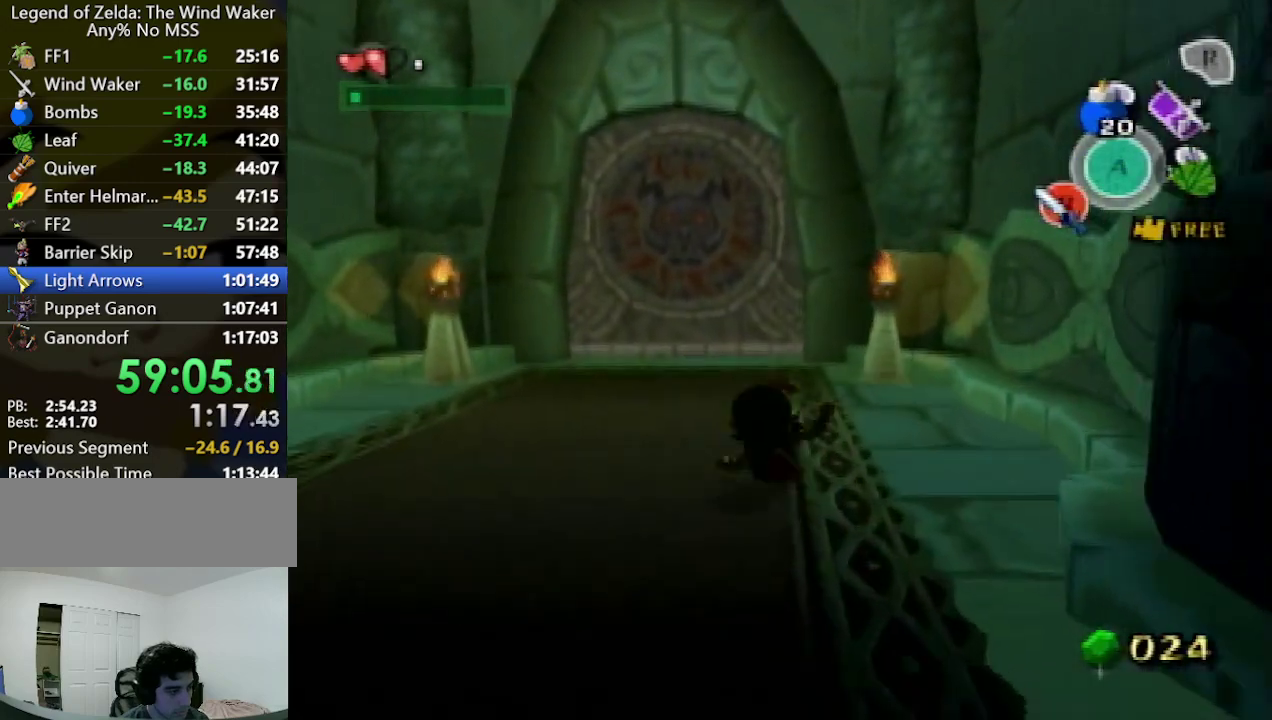
{"buttons": [], "left_stick": "up", "right_stick": "down-left", "events": [[33, "A", "down"], [100, "A", "up"], [467, "right_stick", "down-left"]]}
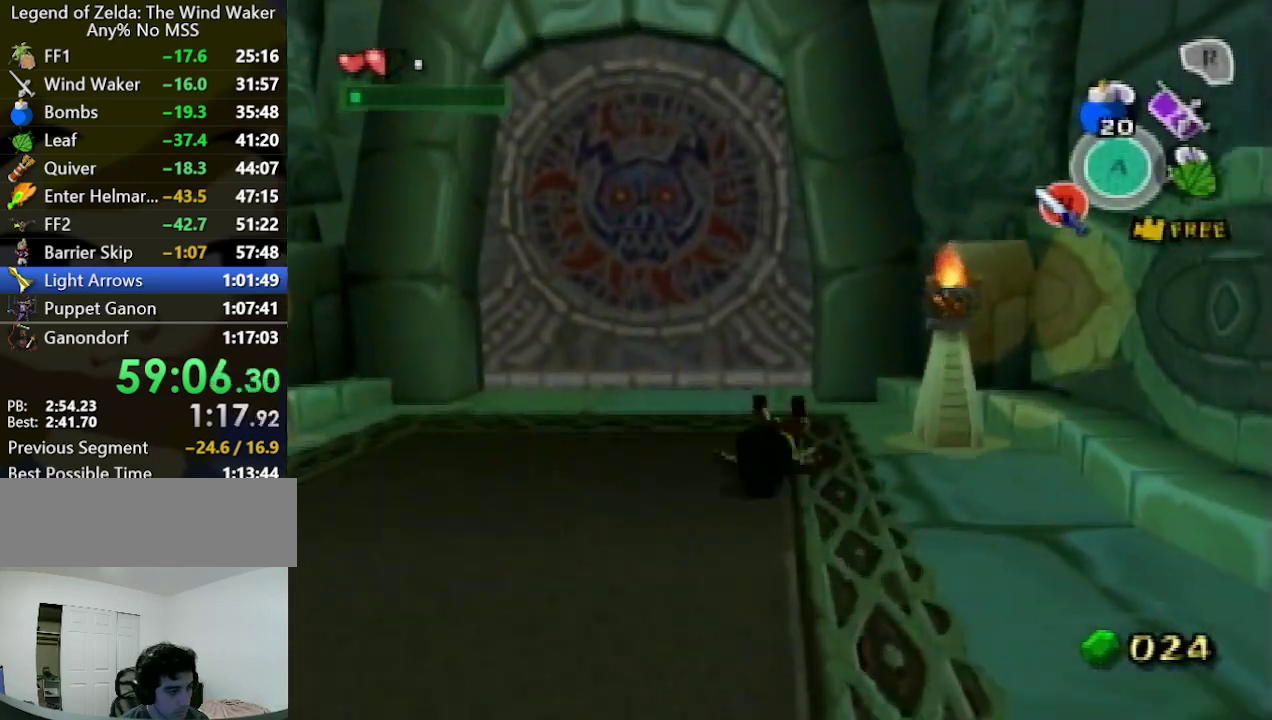
{"buttons": [], "left_stick": "up-right", "right_stick": "center", "events": [[33, "left_stick", "up-left"], [133, "right_stick", "center"], [400, "left_stick", "up"], [467, "left_stick", "up-right"]]}
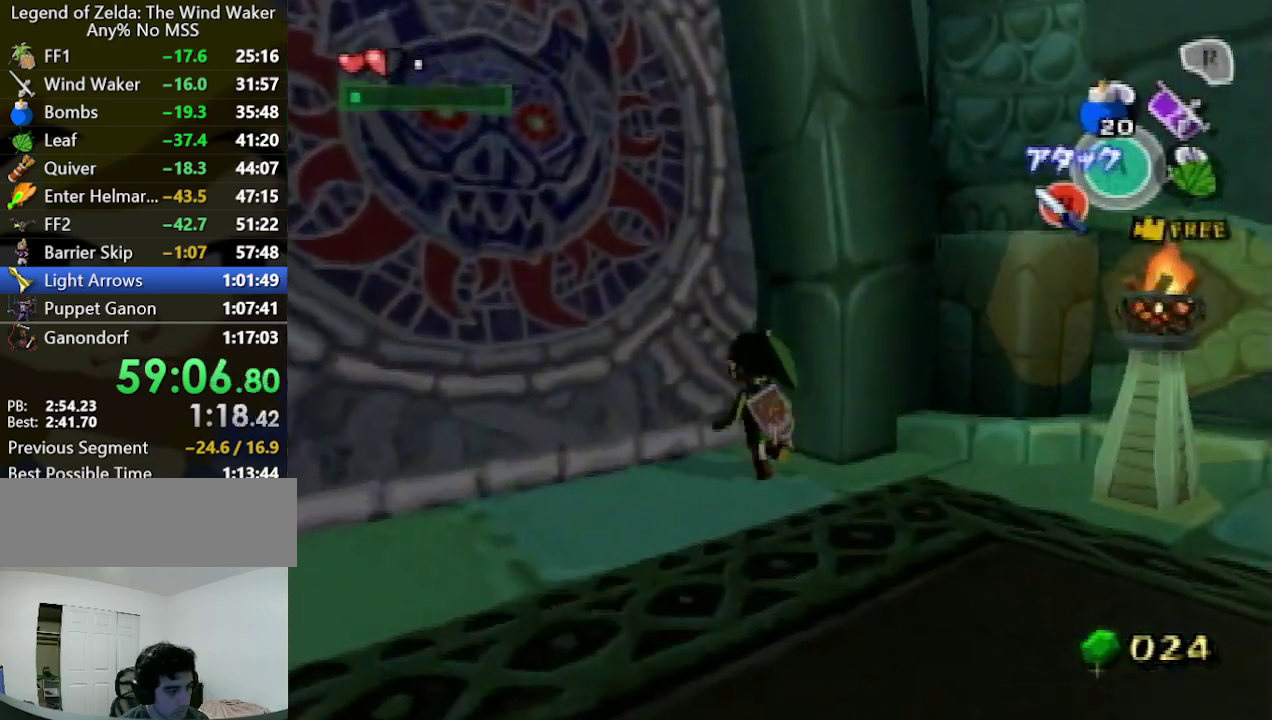
{"buttons": ["A"], "left_stick": "up-left", "right_stick": "center", "events": [[167, "left_stick", "right"], [200, "A", "down"], [267, "left_stick", "center"], [500, "left_stick", "up-left"]]}
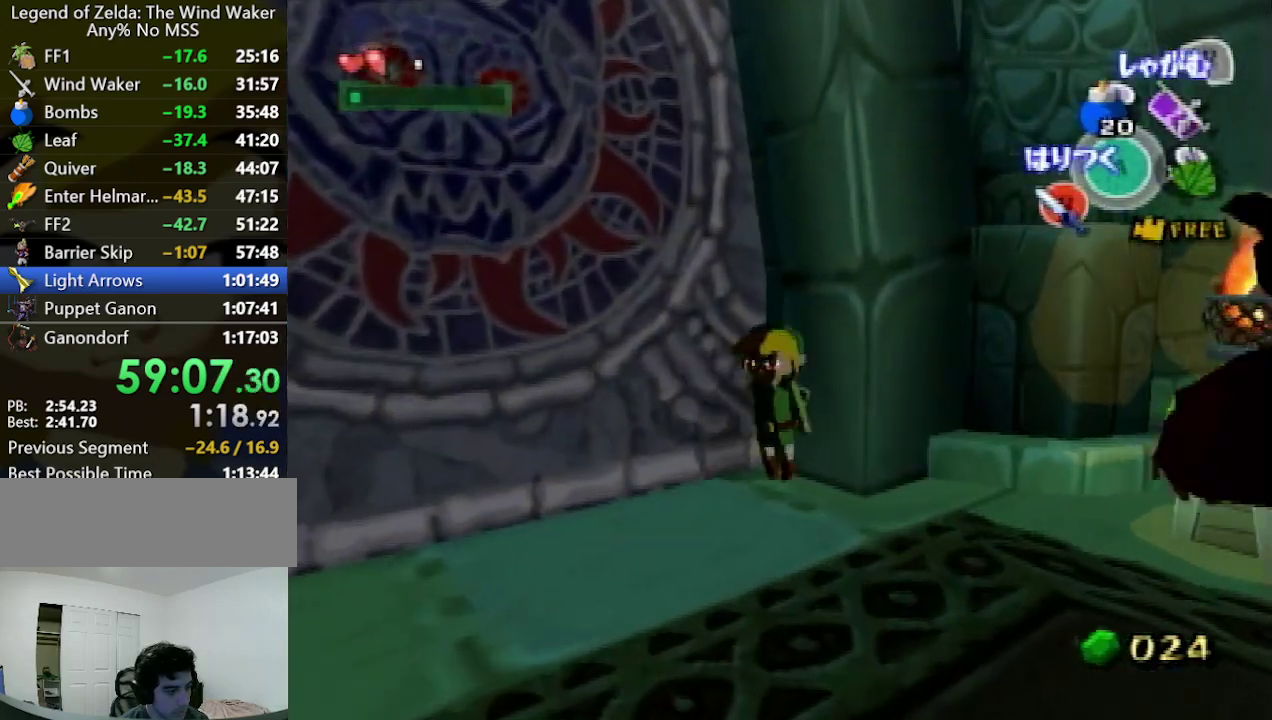
{"buttons": ["A"], "left_stick": "center", "right_stick": "center", "events": [[100, "left_stick", "center"], [167, "left_stick", "up-left"], [233, "left_stick", "center"], [300, "left_stick", "up-left"], [500, "left_stick", "center"]]}
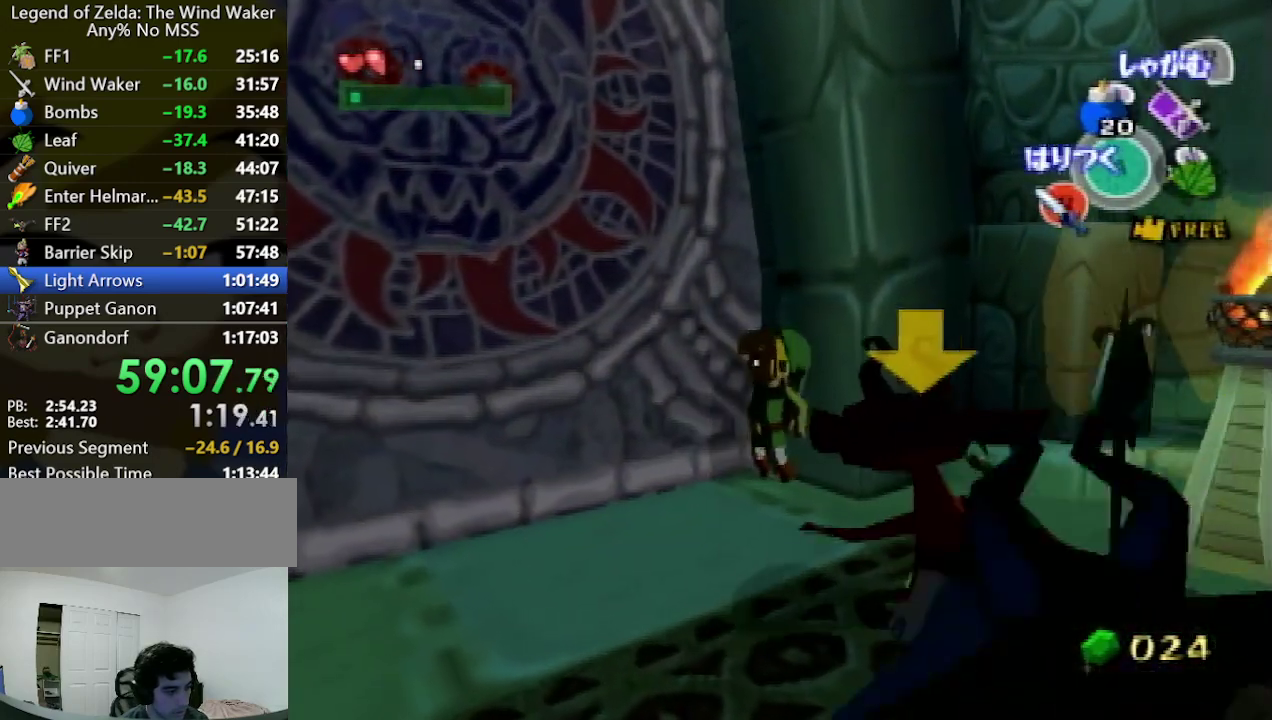
{"buttons": [], "left_stick": "center", "right_stick": "center", "events": [[167, "left_stick", "up-left"], [400, "left_stick", "center"], [500, "A", "up"]]}